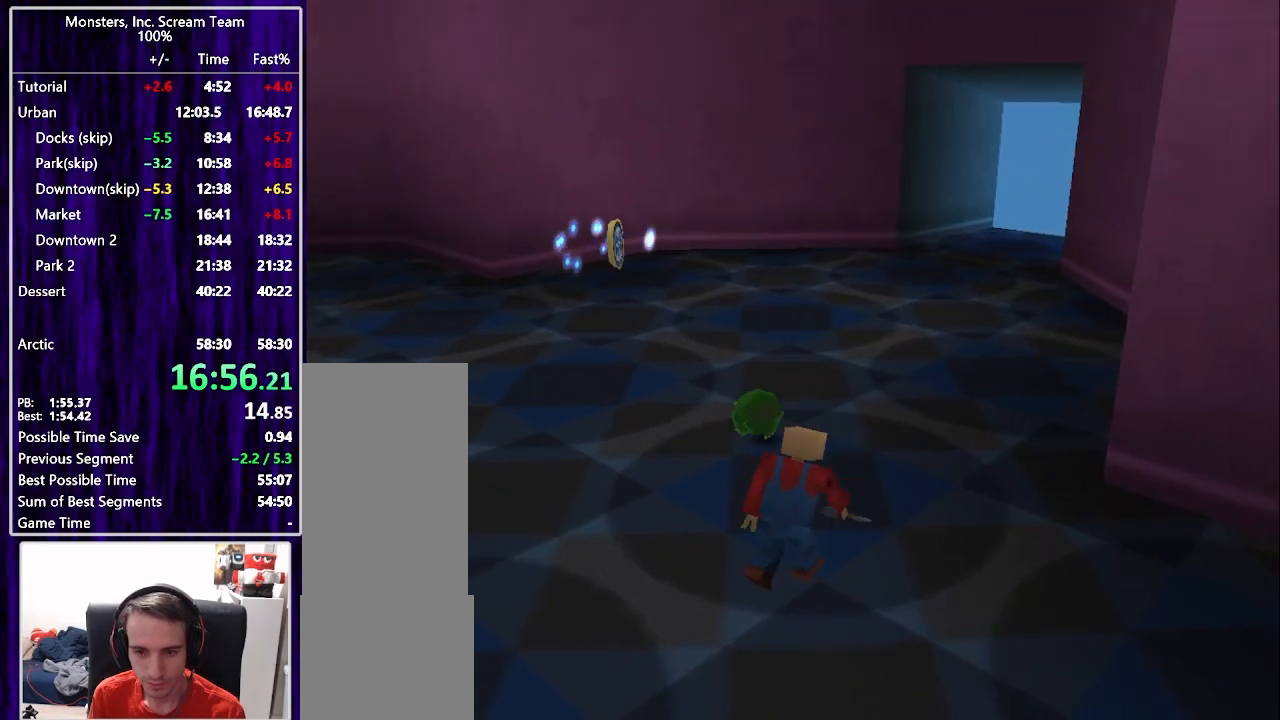
Gameplay with a controller (PlayStation layout); each line is a JSON object with the inputs held at the frame after it. "events" lists button and stick changes between this image and that frame as [ms after this image, input, new state], when the widget could be followed in between. Not read: L3 left_stick.
{"buttons": ["SQUARE", "DPAD_UP"], "right_stick": "center", "events": [[183, "DPAD_LEFT", "up"]]}
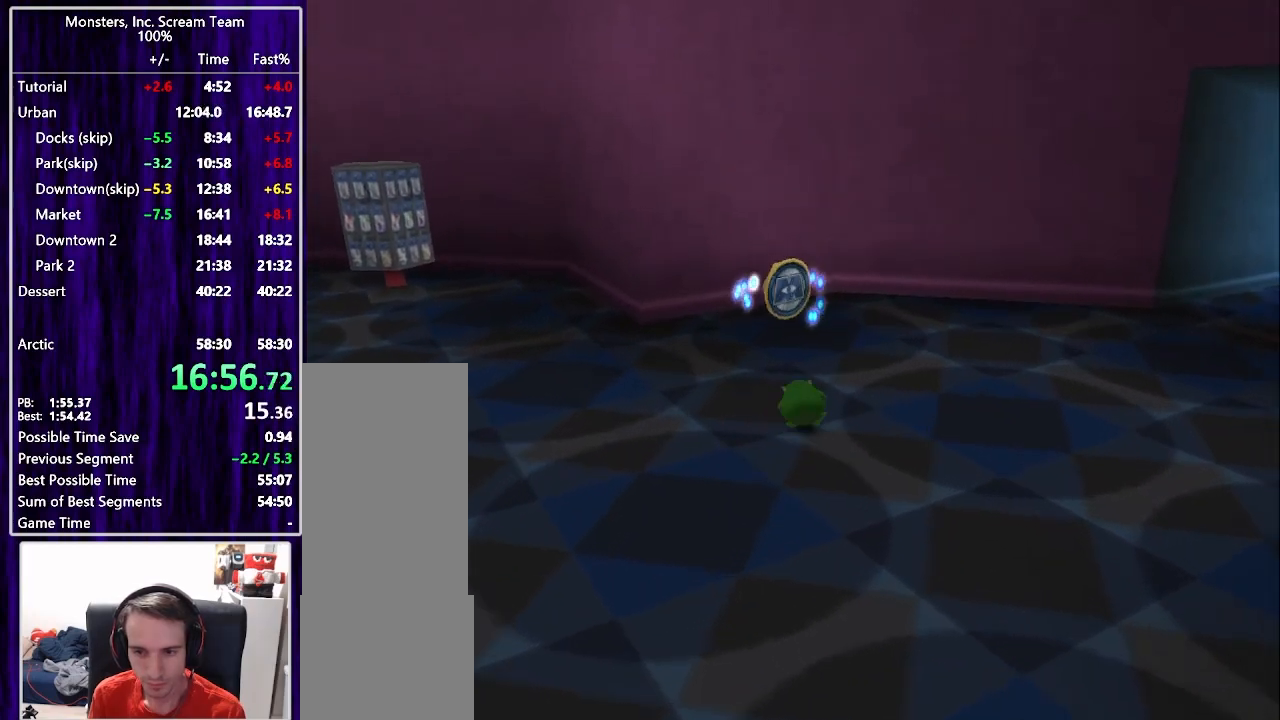
{"buttons": ["DPAD_RIGHT"], "right_stick": "center", "events": [[400, "DPAD_RIGHT", "down"], [400, "DPAD_UP", "up"], [483, "SQUARE", "up"]]}
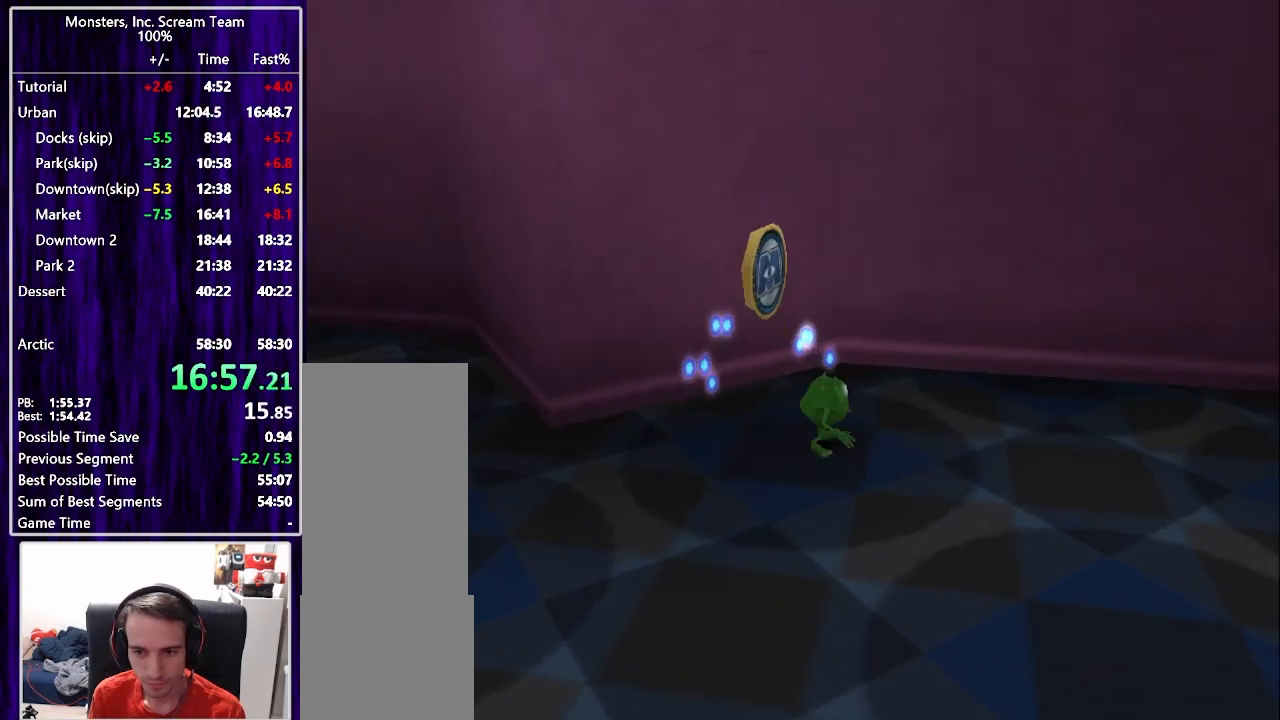
{"buttons": ["SQUARE", "DPAD_UP", "DPAD_RIGHT"], "right_stick": "center", "events": [[83, "SQUARE", "down"], [217, "DPAD_UP", "down"]]}
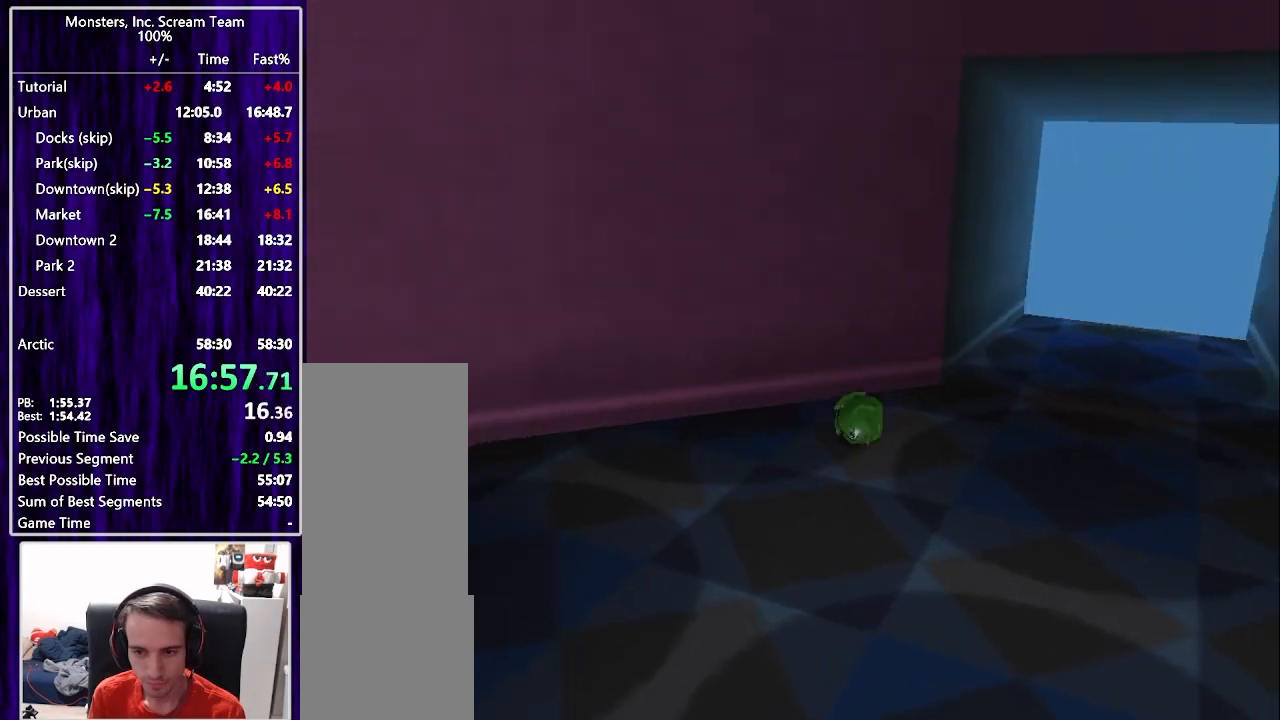
{"buttons": ["SQUARE", "DPAD_UP"], "right_stick": "center", "events": [[333, "DPAD_RIGHT", "up"]]}
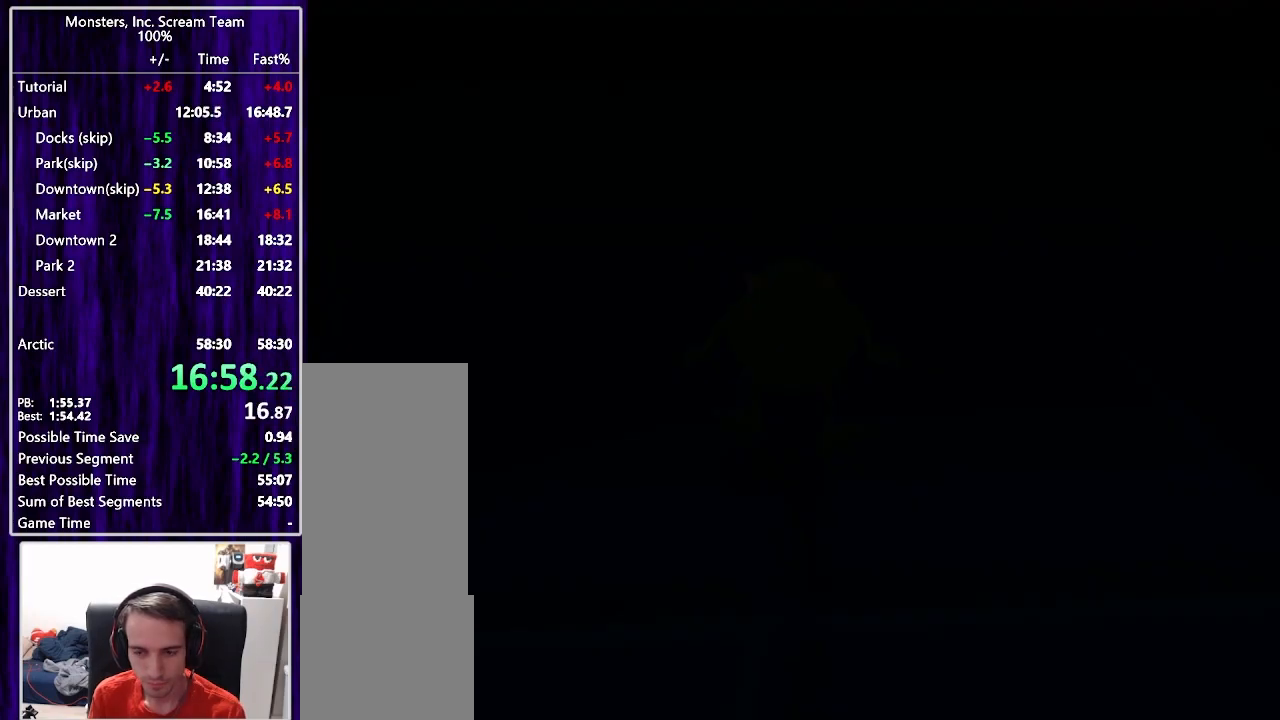
{"buttons": [], "right_stick": "center", "events": [[67, "SQUARE", "up"], [100, "DPAD_UP", "up"]]}
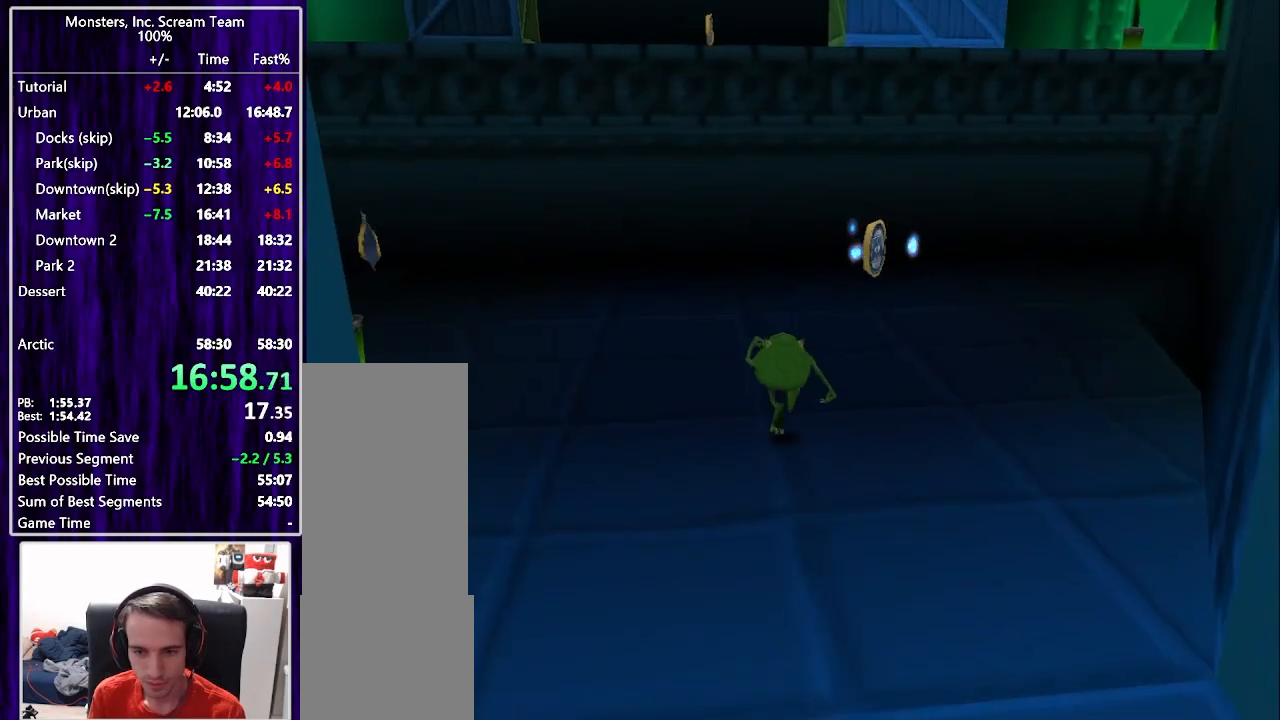
{"buttons": ["DPAD_UP", "DPAD_RIGHT"], "right_stick": "center", "events": [[300, "DPAD_UP", "down"], [317, "DPAD_RIGHT", "down"]]}
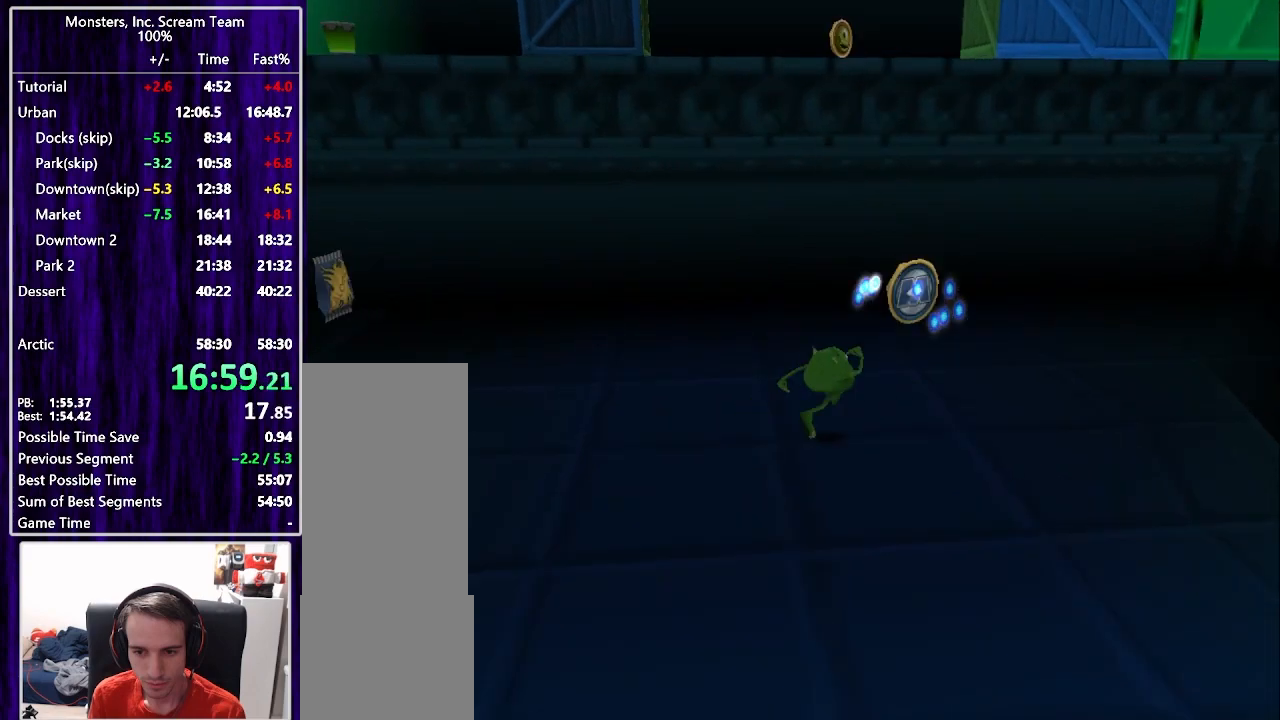
{"buttons": ["DPAD_UP", "DPAD_LEFT"], "right_stick": "center", "events": [[83, "SQUARE", "down"], [133, "DPAD_RIGHT", "up"], [250, "SQUARE", "up"], [450, "DPAD_LEFT", "down"]]}
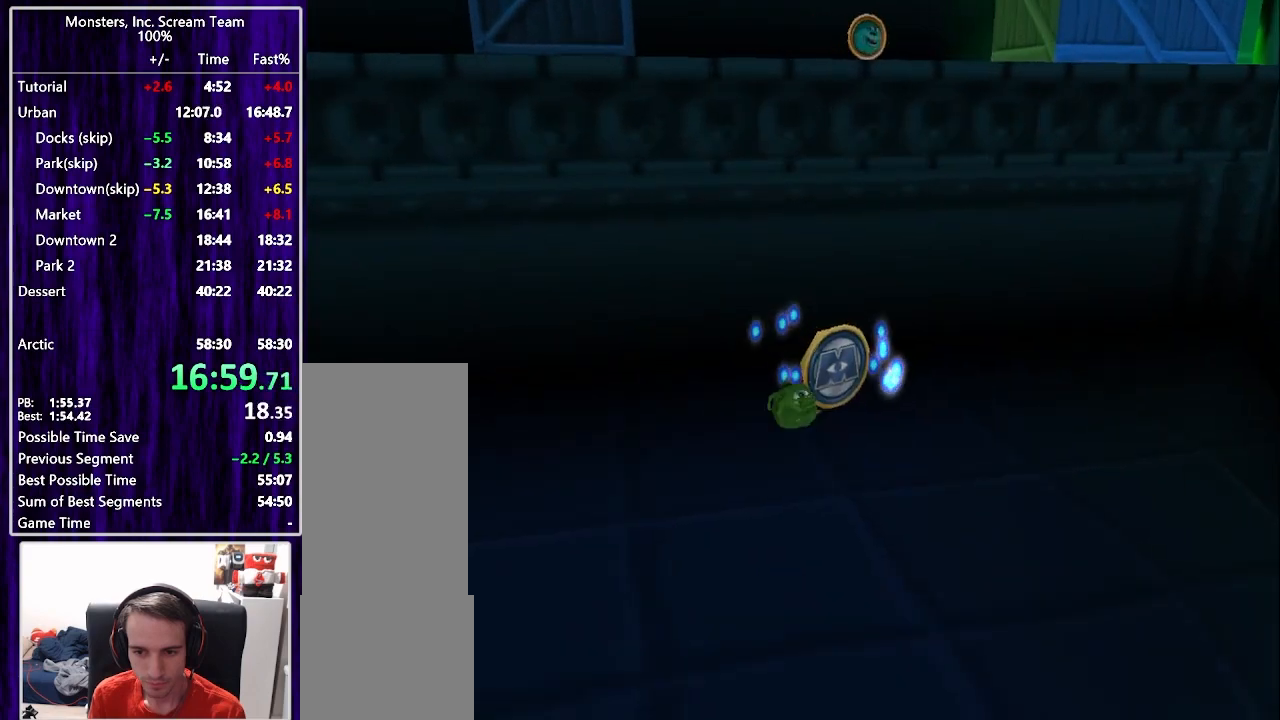
{"buttons": ["DPAD_UP", "DPAD_LEFT"], "right_stick": "center", "events": [[100, "CROSS", "down"], [233, "CROSS", "up"], [283, "CROSS", "down"], [417, "CROSS", "up"]]}
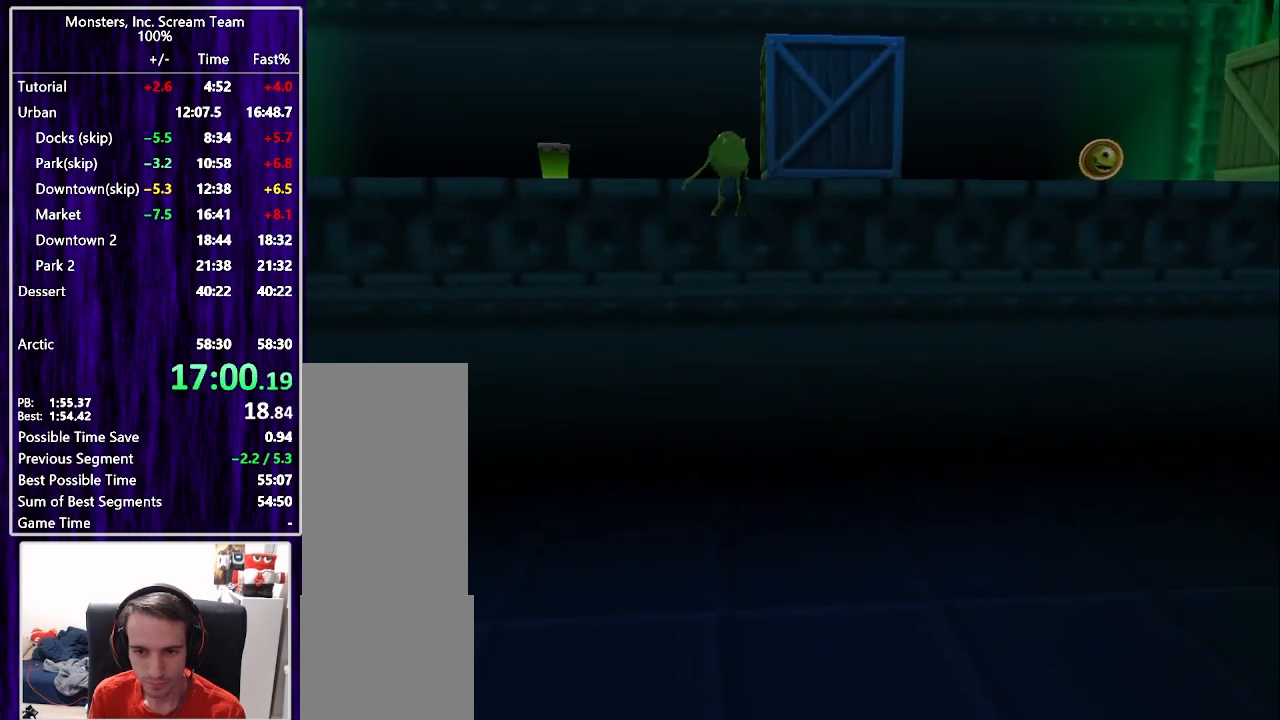
{"buttons": ["CROSS", "DPAD_UP", "DPAD_RIGHT"], "right_stick": "center", "events": [[150, "DPAD_LEFT", "up"], [283, "DPAD_RIGHT", "down"], [500, "CROSS", "down"]]}
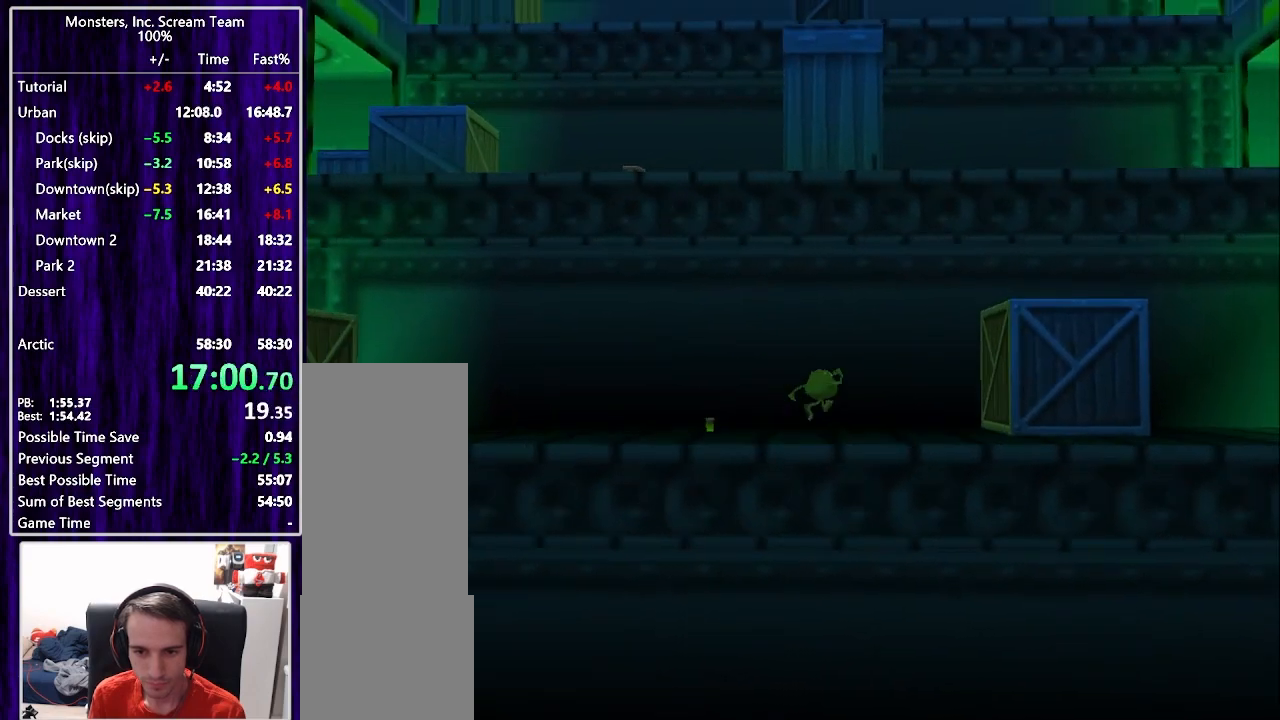
{"buttons": ["CROSS", "DPAD_UP"], "right_stick": "center", "events": [[67, "DPAD_RIGHT", "up"], [200, "CROSS", "up"], [300, "CROSS", "down"]]}
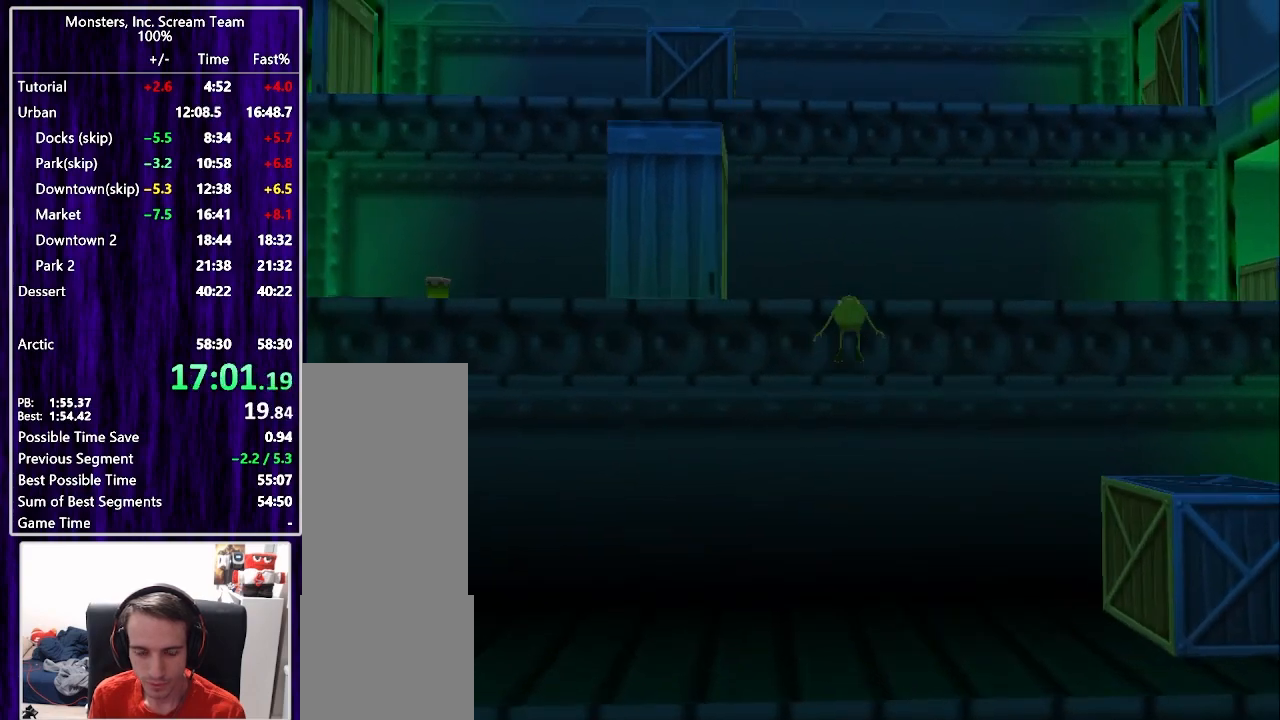
{"buttons": ["CROSS", "DPAD_UP"], "right_stick": "center"}
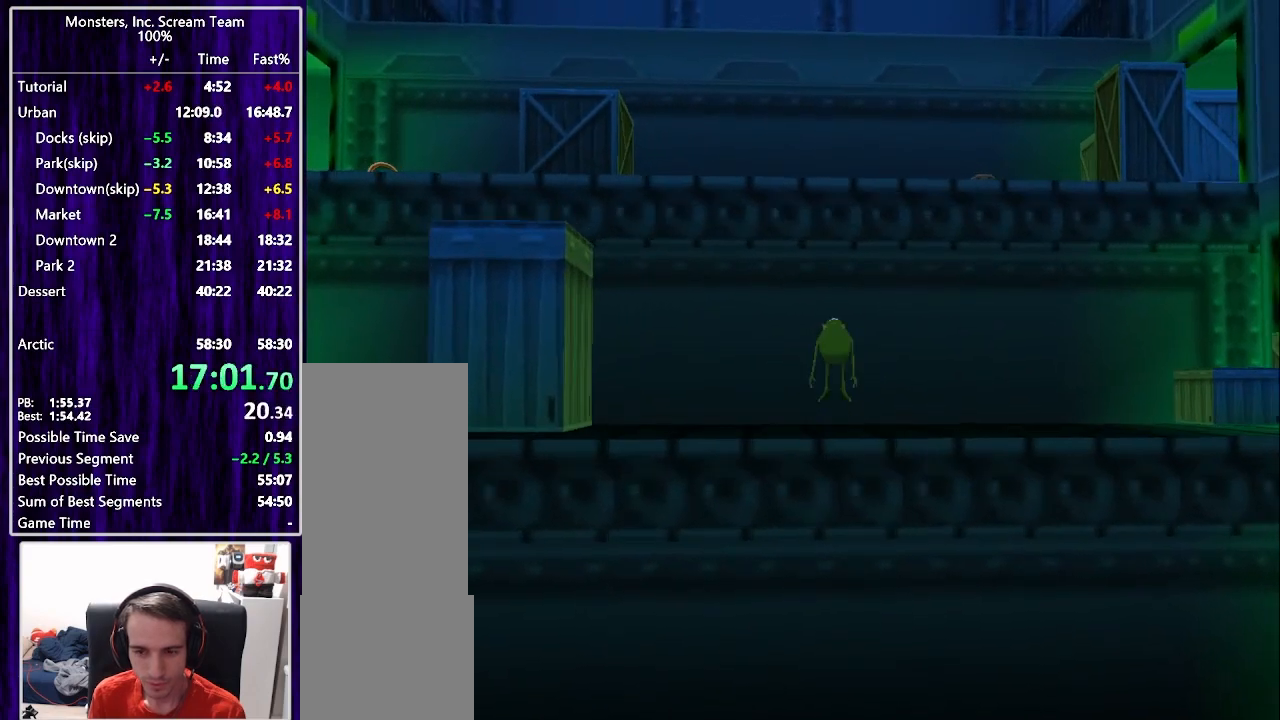
{"buttons": ["CROSS", "DPAD_UP"], "right_stick": "center", "events": [[150, "CROSS", "up"], [283, "CROSS", "down"]]}
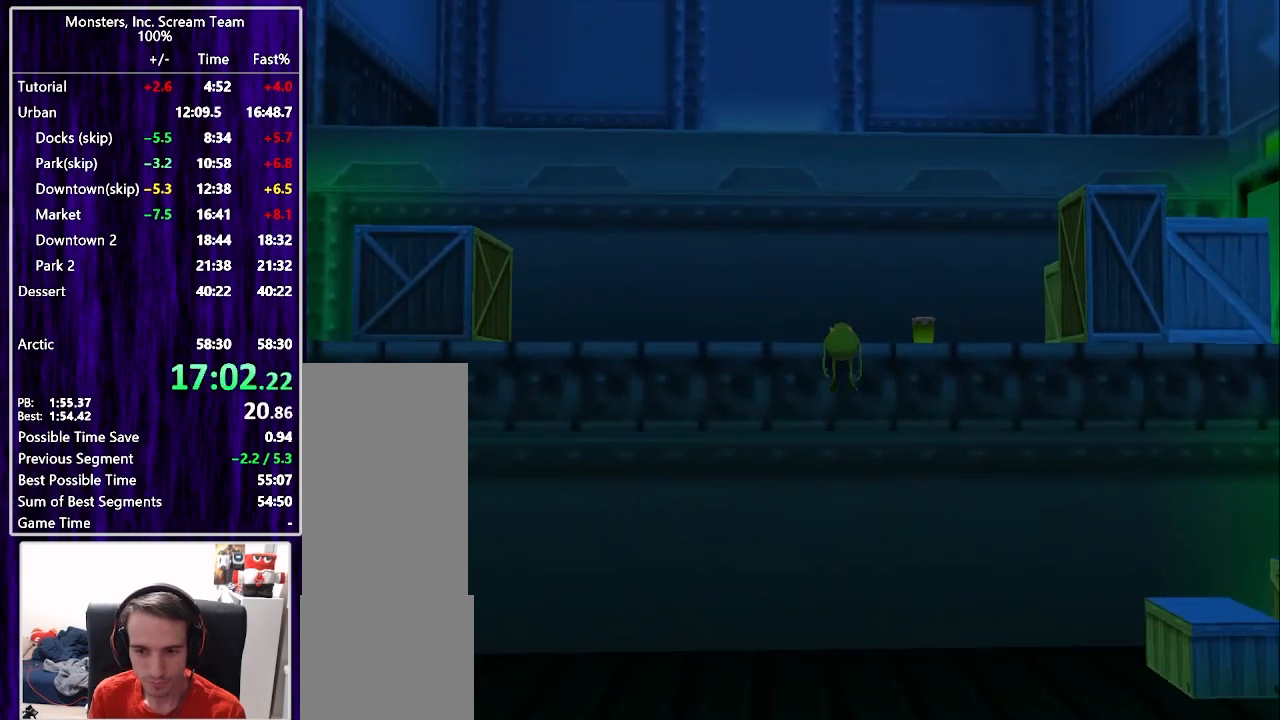
{"buttons": ["CROSS", "DPAD_UP", "DPAD_RIGHT"], "right_stick": "center"}
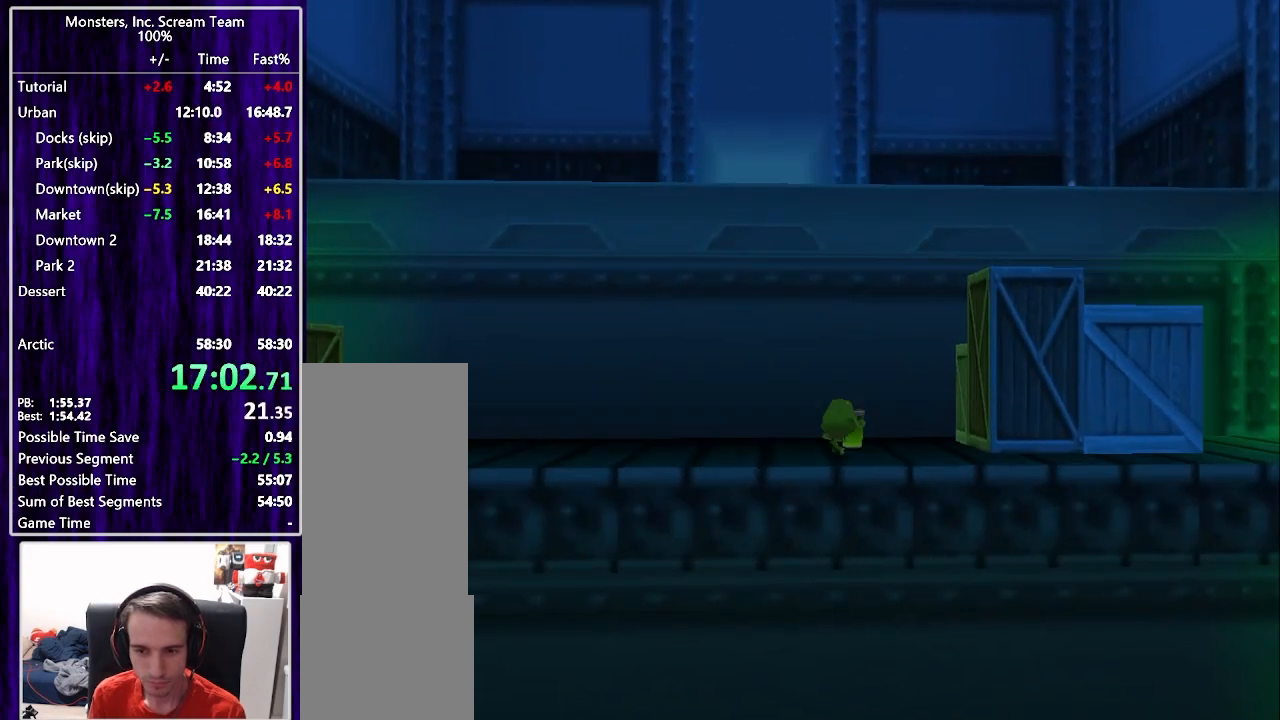
{"buttons": ["CROSS", "DPAD_UP"], "right_stick": "center", "events": [[67, "DPAD_RIGHT", "up"], [150, "CROSS", "up"], [250, "CROSS", "down"]]}
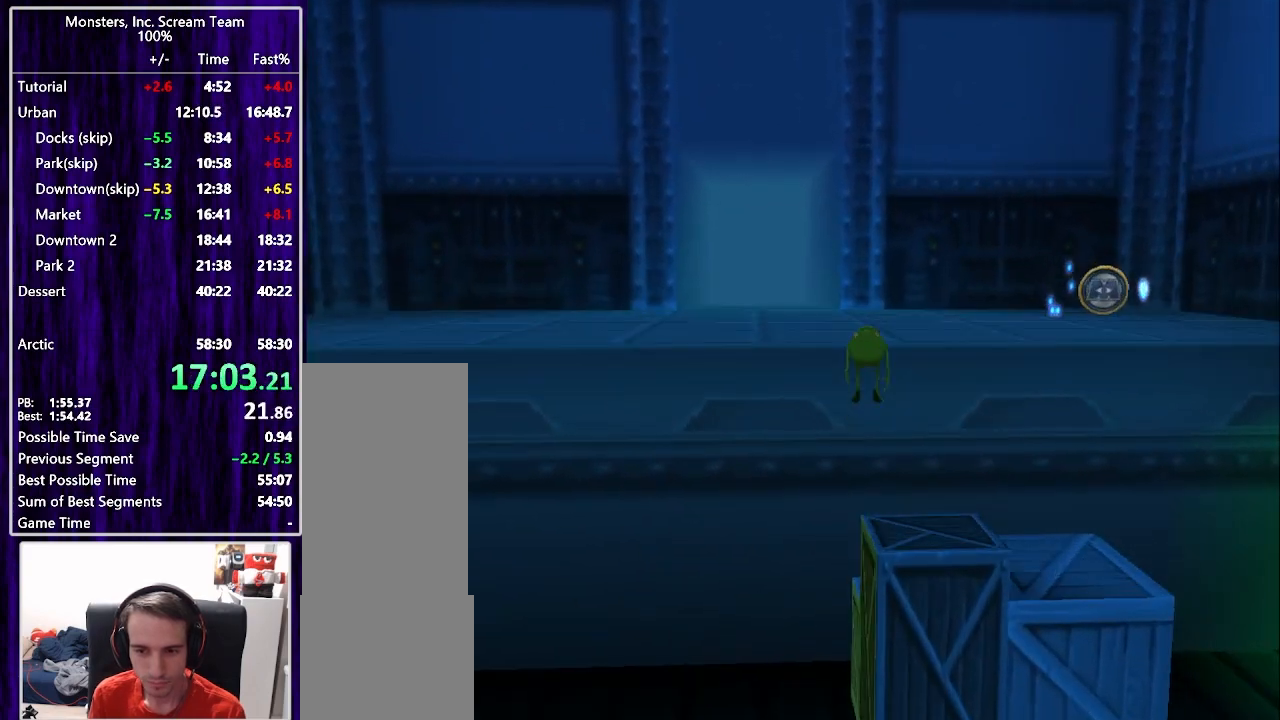
{"buttons": ["SQUARE", "DPAD_UP", "DPAD_RIGHT"], "right_stick": "center", "events": [[67, "CROSS", "up"], [300, "DPAD_RIGHT", "down"], [417, "SQUARE", "down"]]}
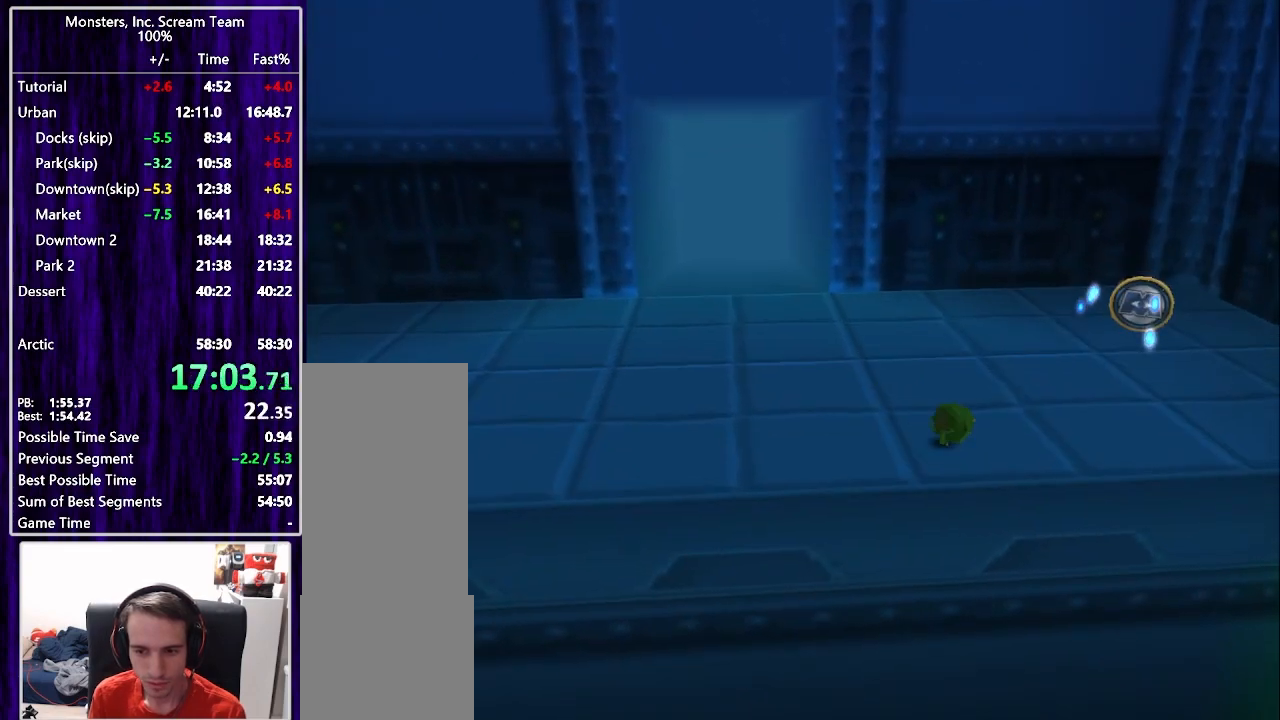
{"buttons": ["SQUARE", "DPAD_UP"], "right_stick": "center", "events": [[500, "DPAD_RIGHT", "up"]]}
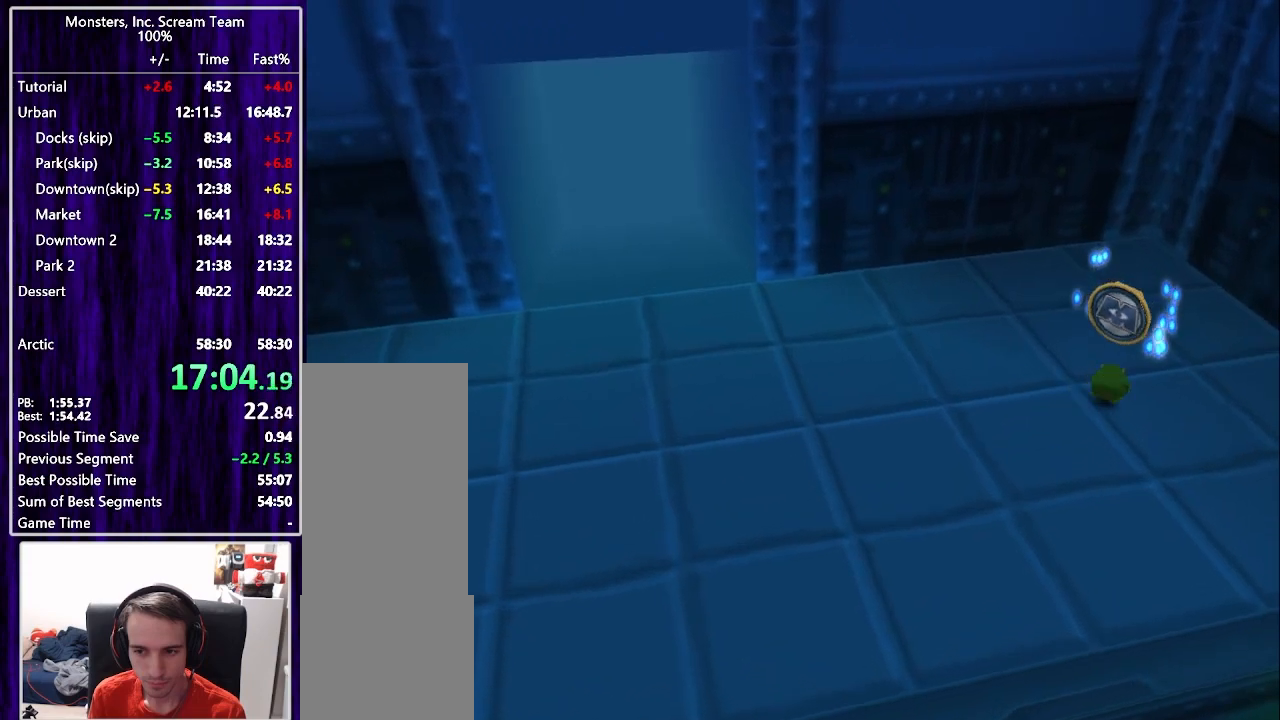
{"buttons": ["DPAD_LEFT"], "right_stick": "center", "events": [[100, "DPAD_LEFT", "down"], [250, "DPAD_UP", "up"], [483, "SQUARE", "up"]]}
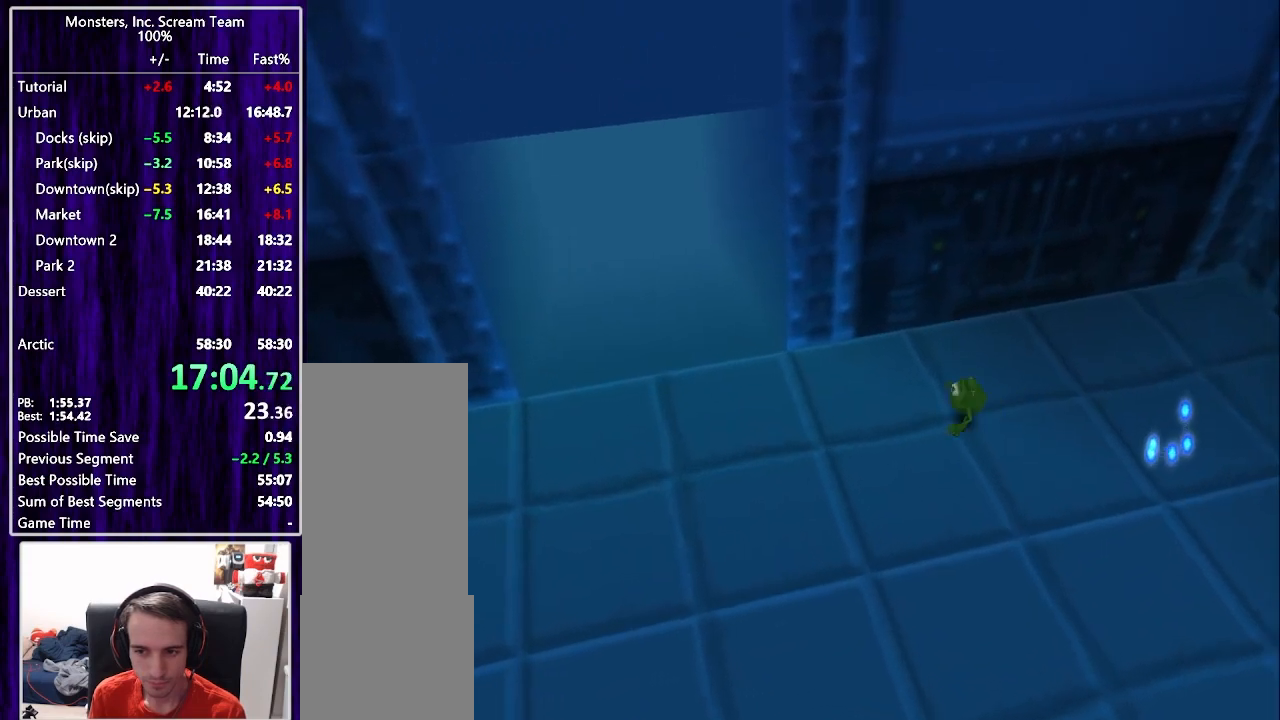
{"buttons": ["SQUARE", "DPAD_UP", "DPAD_LEFT"], "right_stick": "center", "events": [[33, "DPAD_UP", "down"], [100, "SQUARE", "down"]]}
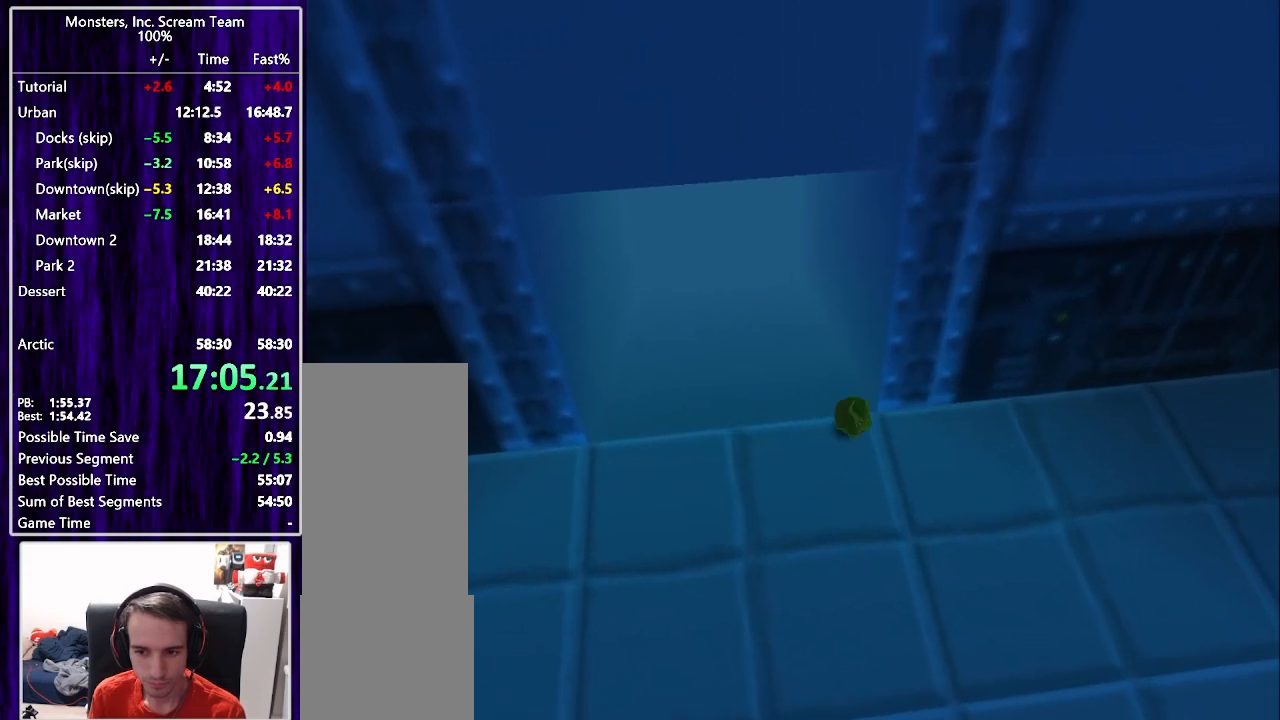
{"buttons": ["DPAD_UP"], "right_stick": "center", "events": [[133, "DPAD_LEFT", "up"], [133, "SQUARE", "up"]]}
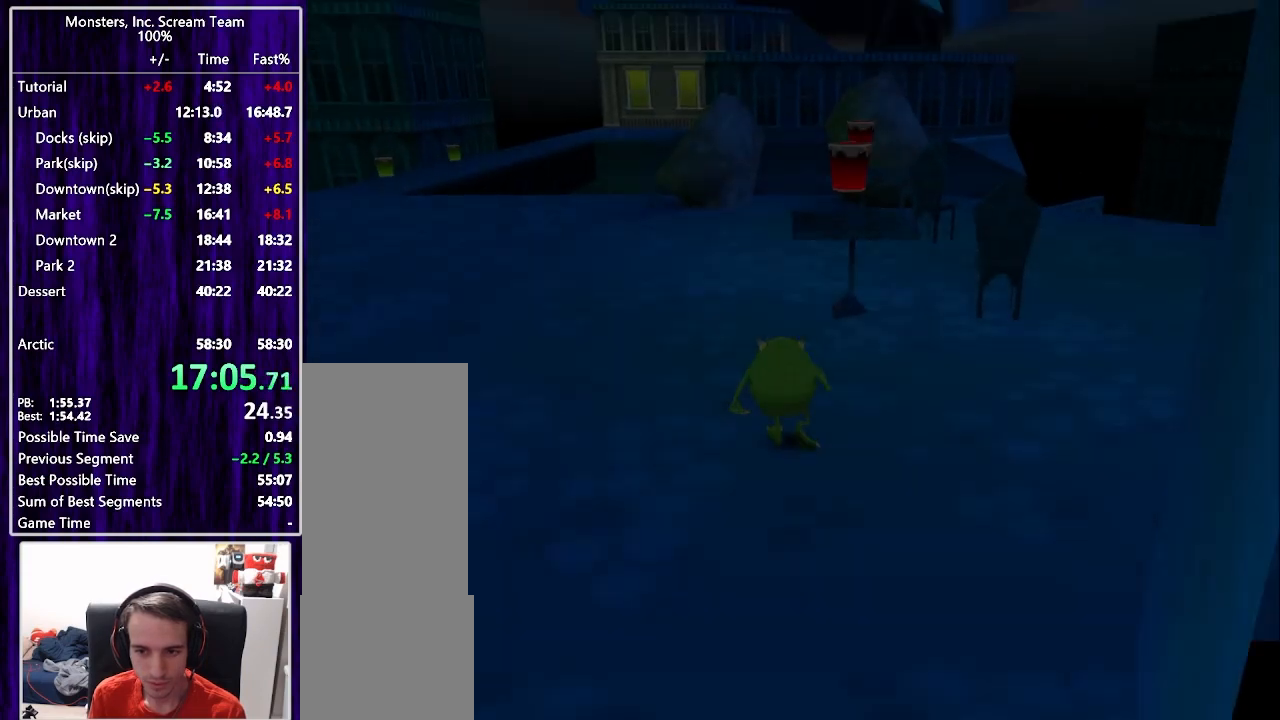
{"buttons": ["DPAD_UP"], "right_stick": "center", "events": [[100, "DPAD_RIGHT", "down"], [200, "CROSS", "down"], [200, "DPAD_RIGHT", "up"], [283, "CROSS", "up"], [383, "CROSS", "down"], [483, "CROSS", "up"]]}
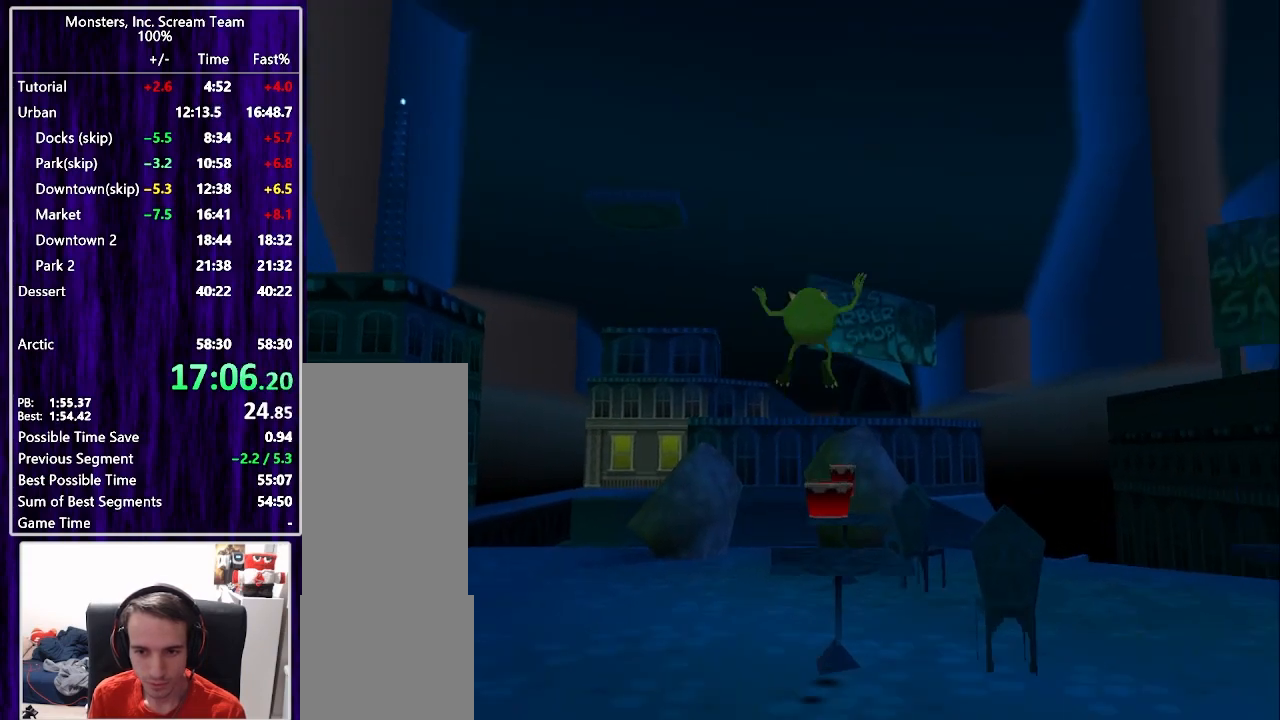
{"buttons": ["DPAD_UP", "DPAD_LEFT"], "right_stick": "center", "events": [[467, "DPAD_LEFT", "down"]]}
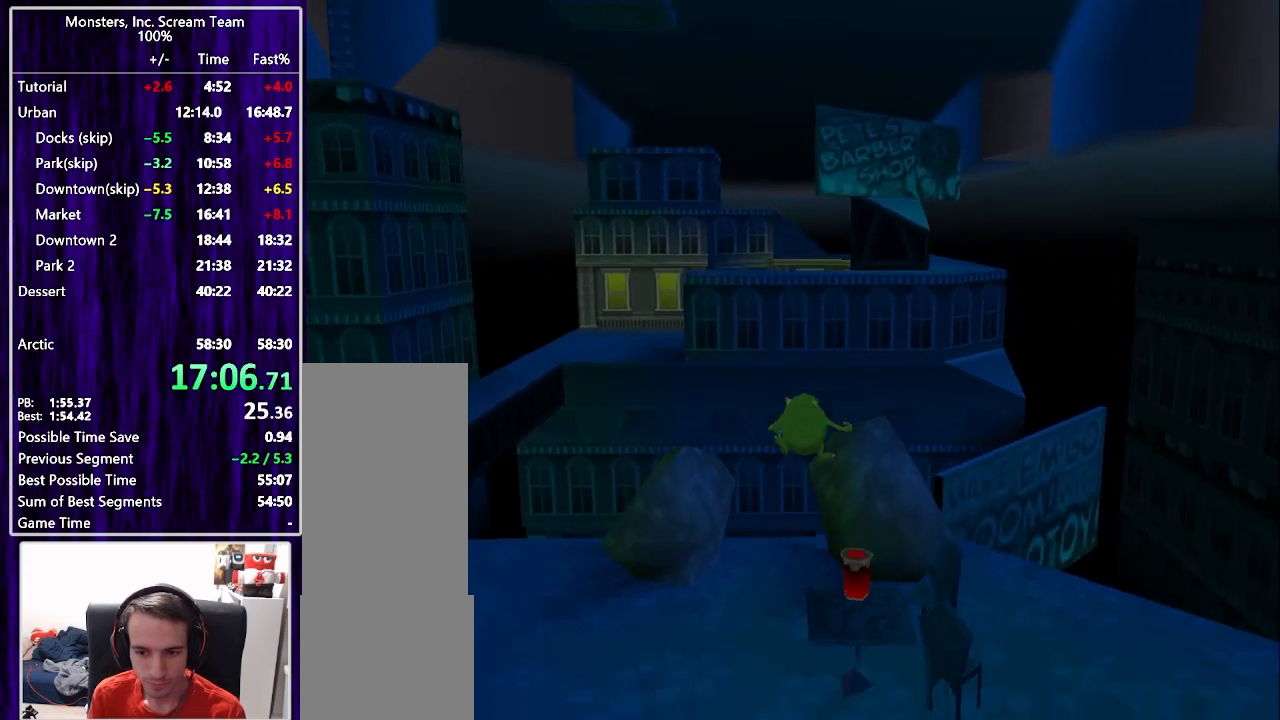
{"buttons": ["SQUARE", "DPAD_UP", "DPAD_LEFT"], "right_stick": "center", "events": [[17, "DPAD_UP", "up"], [433, "SQUARE", "down"], [467, "DPAD_UP", "down"]]}
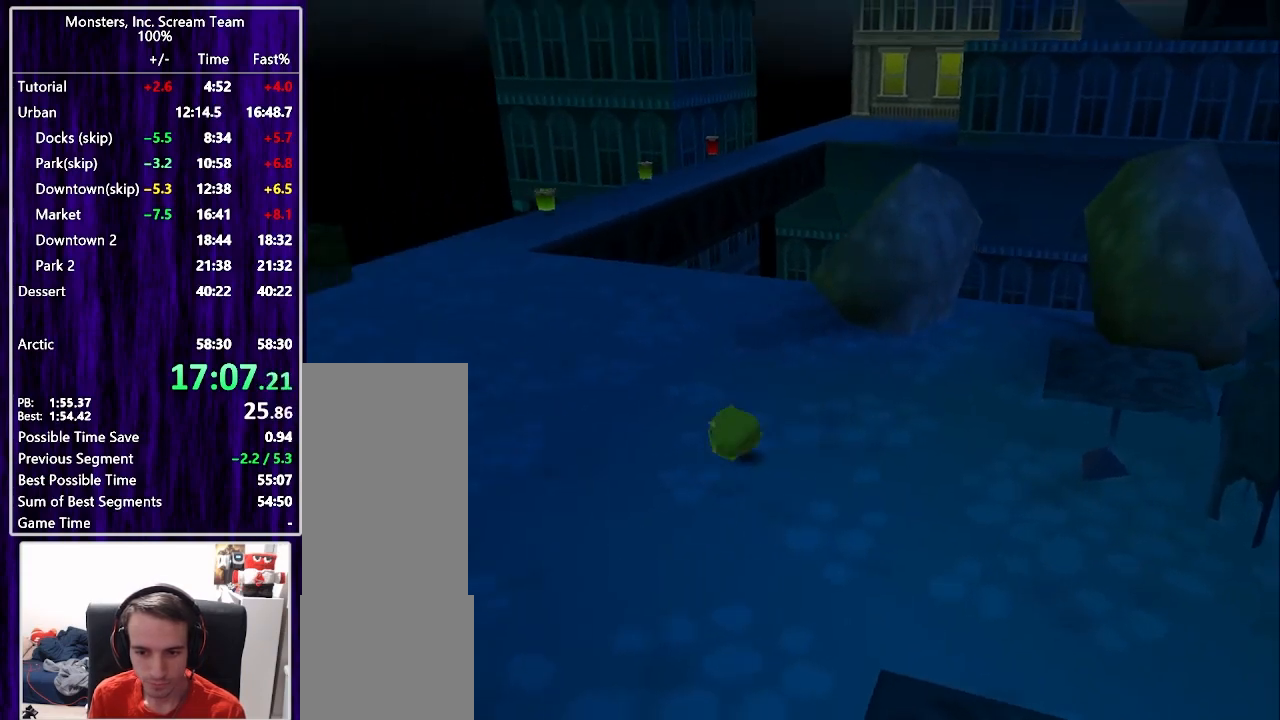
{"buttons": ["SQUARE", "DPAD_UP"], "right_stick": "center", "events": [[350, "DPAD_LEFT", "up"]]}
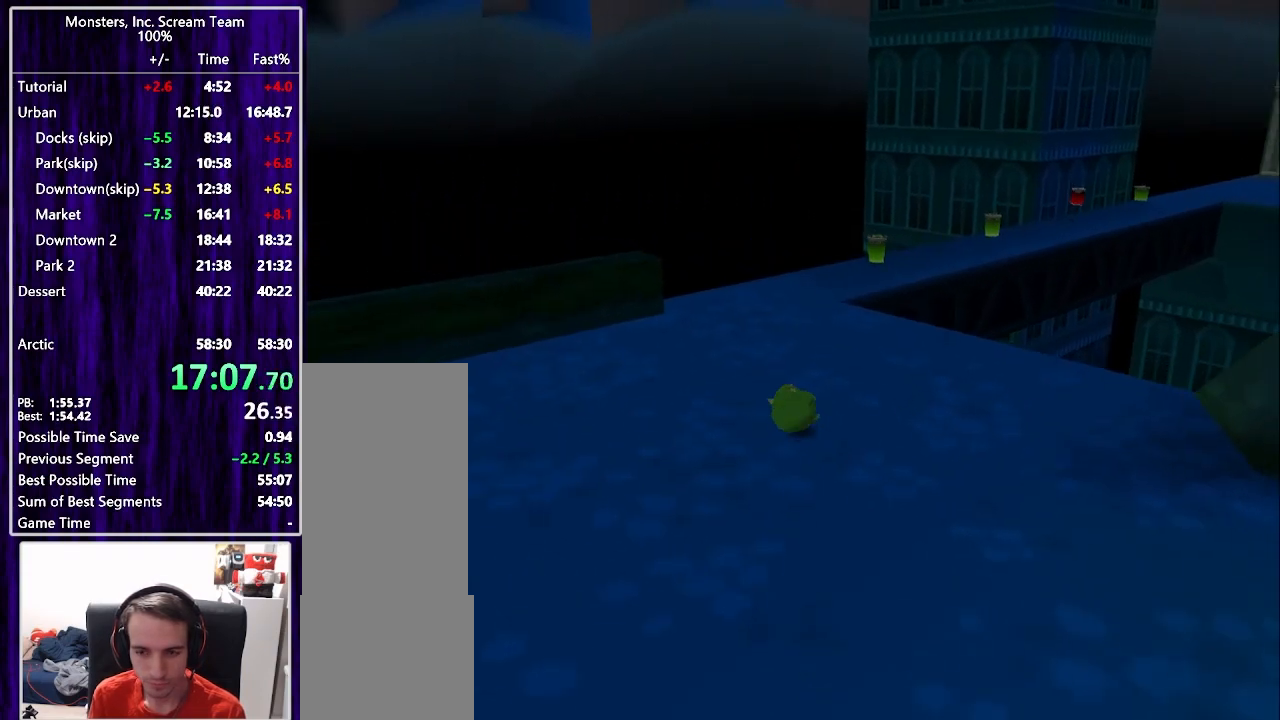
{"buttons": ["DPAD_UP"], "right_stick": "center", "events": [[467, "SQUARE", "up"]]}
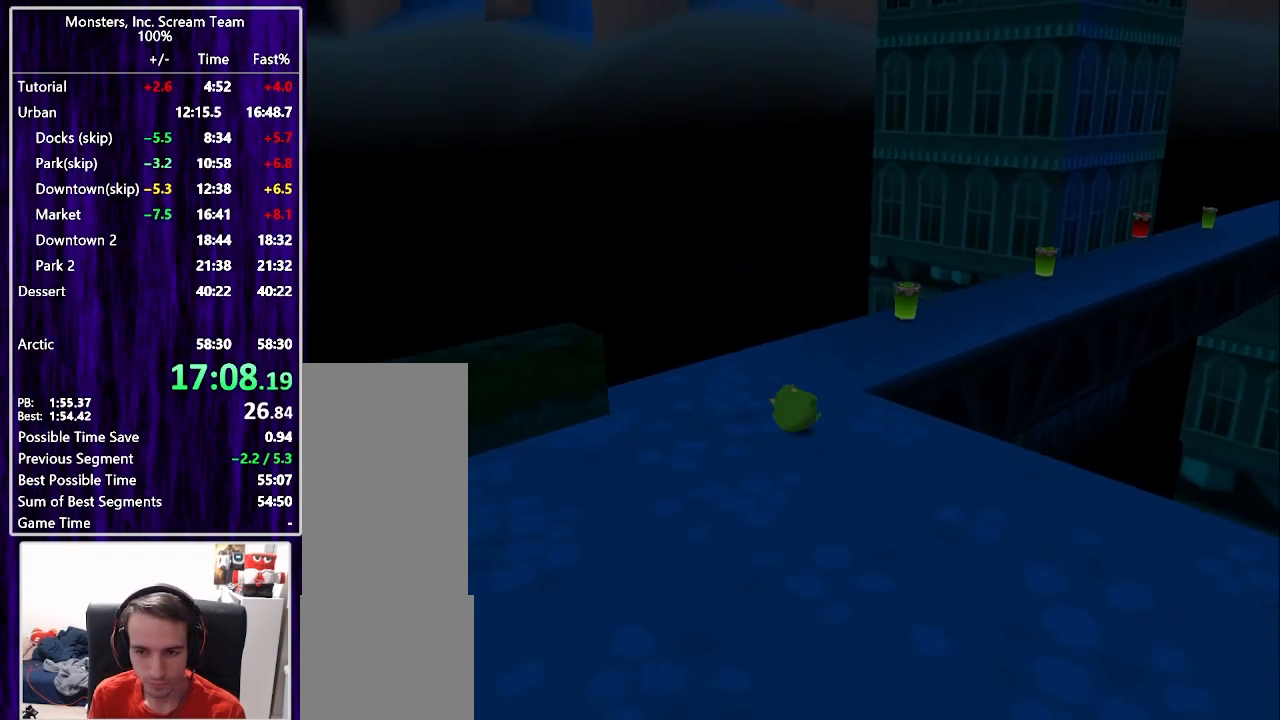
{"buttons": ["SQUARE", "DPAD_UP"], "right_stick": "center", "events": [[100, "SQUARE", "down"], [183, "DPAD_RIGHT", "down"], [383, "DPAD_RIGHT", "up"]]}
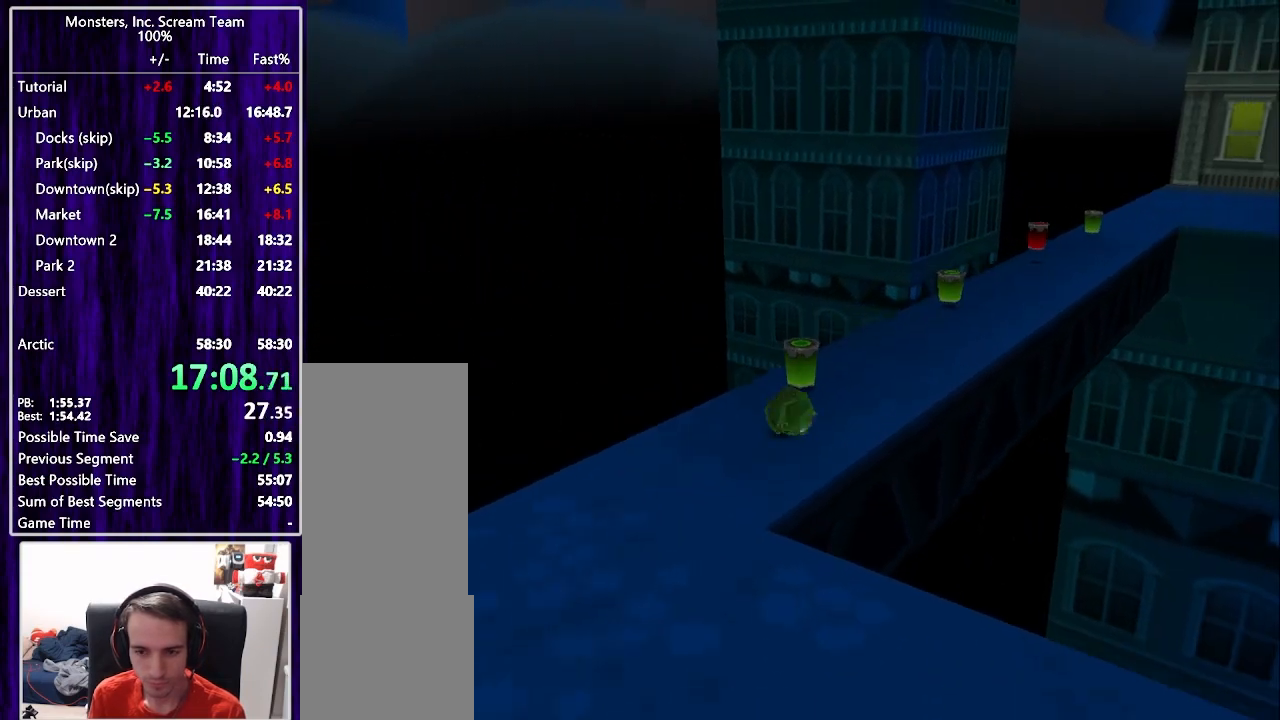
{"buttons": ["SQUARE", "DPAD_UP", "DPAD_RIGHT"], "right_stick": "center", "events": [[50, "DPAD_RIGHT", "down"], [300, "DPAD_RIGHT", "up"], [467, "DPAD_RIGHT", "down"]]}
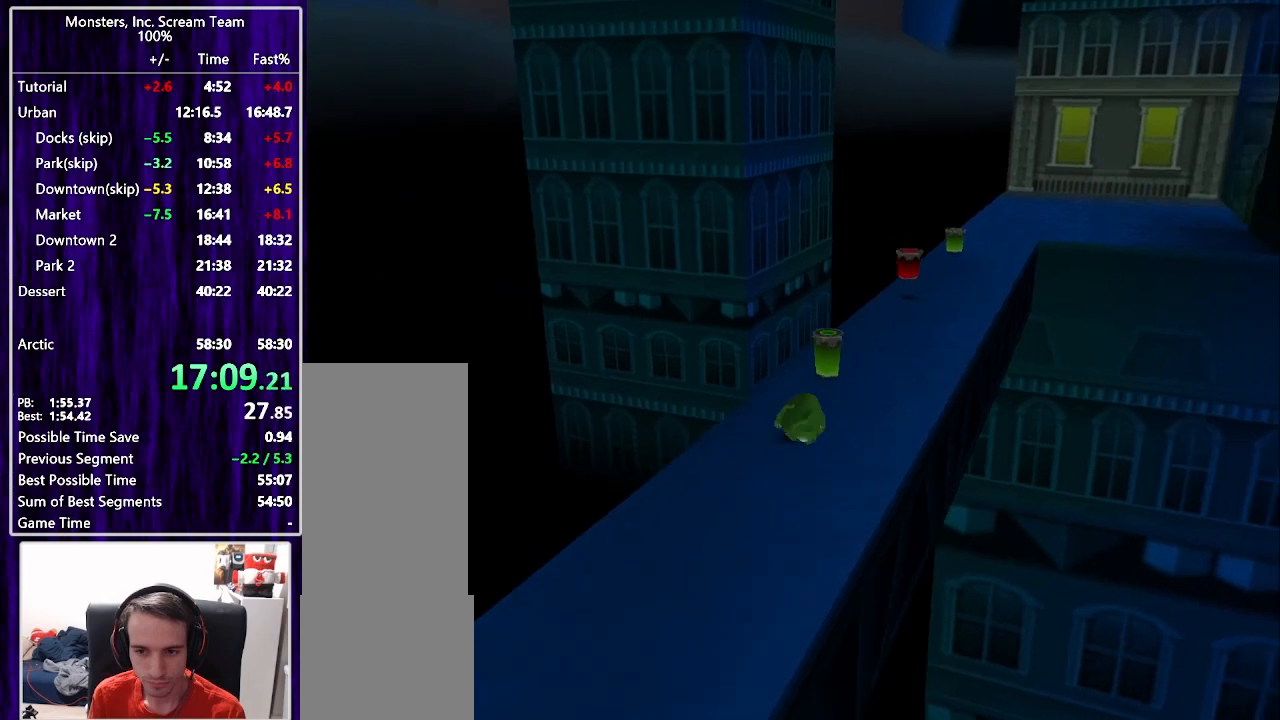
{"buttons": ["SQUARE", "DPAD_UP"], "right_stick": "center", "events": [[117, "DPAD_RIGHT", "up"], [250, "SQUARE", "up"], [350, "SQUARE", "down"], [367, "DPAD_RIGHT", "down"], [467, "DPAD_RIGHT", "up"]]}
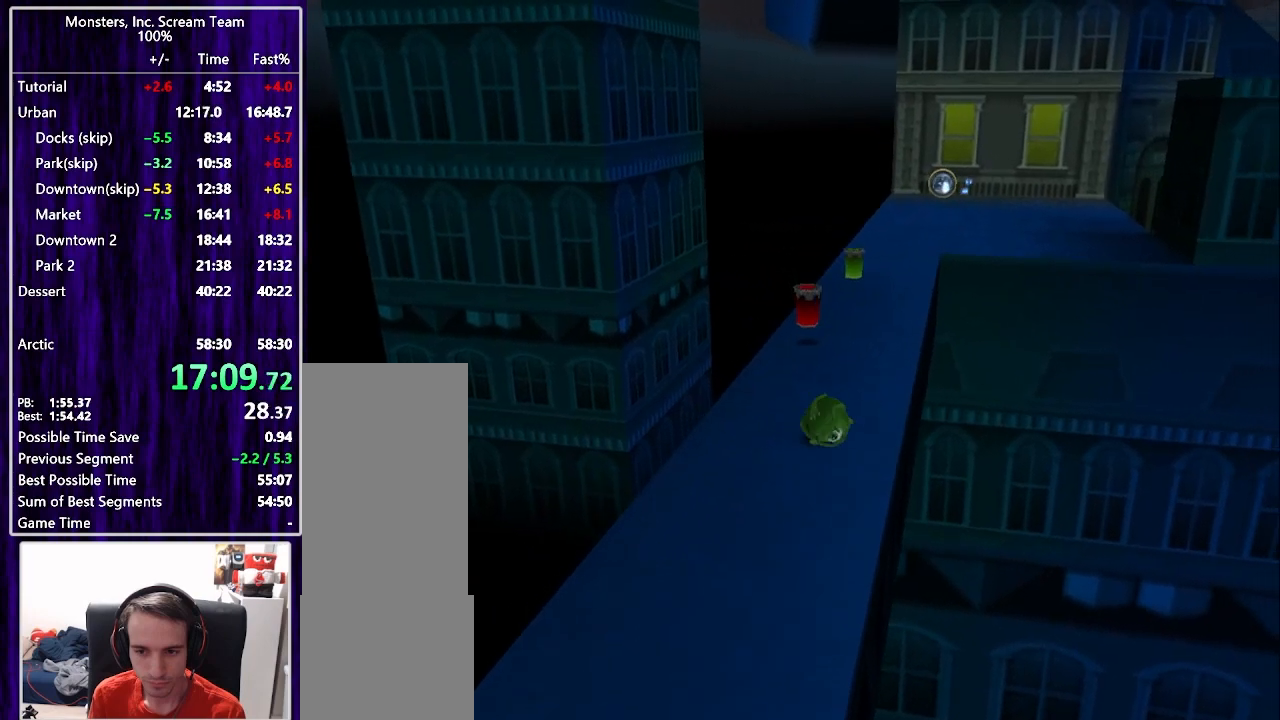
{"buttons": ["SQUARE", "DPAD_UP"], "right_stick": "center", "events": [[350, "DPAD_RIGHT", "down"], [467, "DPAD_RIGHT", "up"]]}